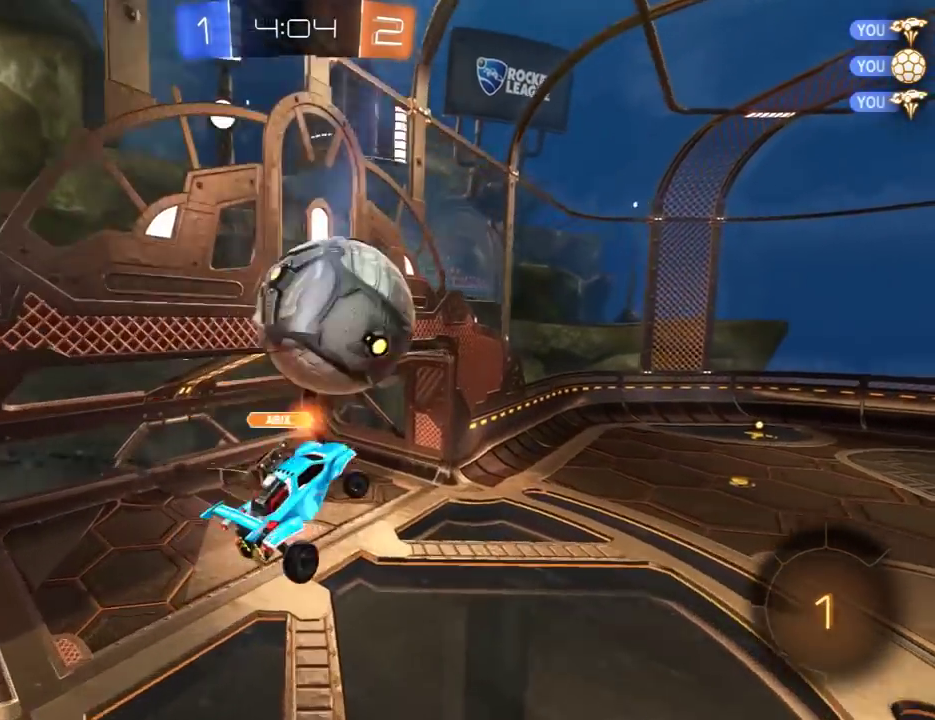
Gameplay with a controller (Xbox layout); each line is a JSON object with the inputs held at the frame after it (dt_ms = milliseconds from this image to that frame). "events" lists button and stick changes between this image and that frame as [ms after this image, input, new state], when the widget could be followed in between. Not read: R1 SELECT.
{"dt_ms": 500, "buttons": ["R2"], "left_stick": "left", "right_stick": "center"}
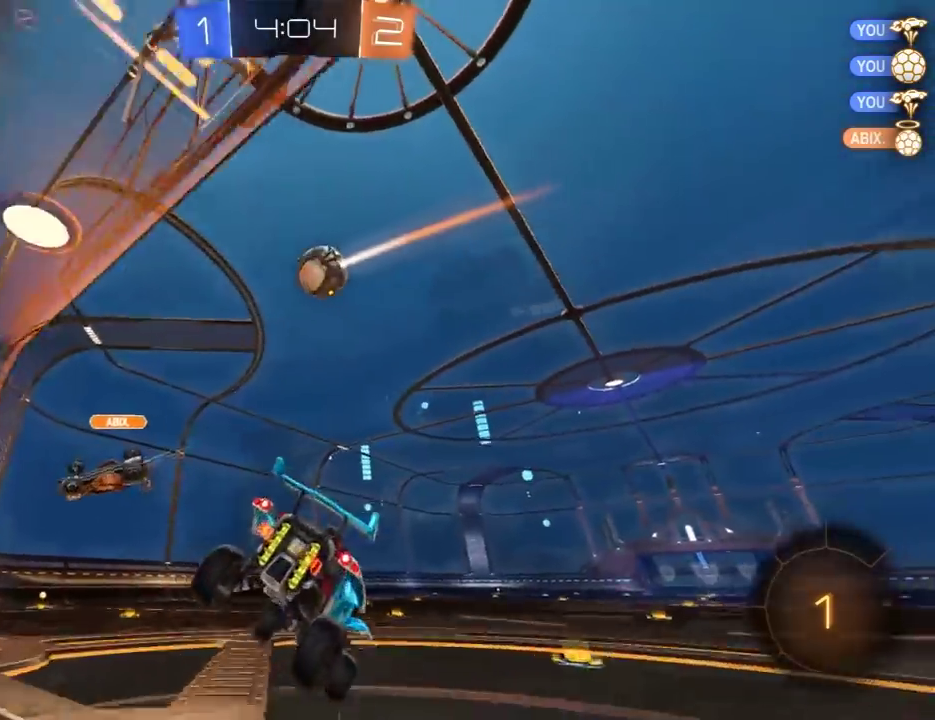
{"dt_ms": 500, "buttons": ["R2"], "left_stick": "center", "right_stick": "center", "events": [[167, "L1", "down"], [300, "left_stick", "center"], [350, "L1", "up"]]}
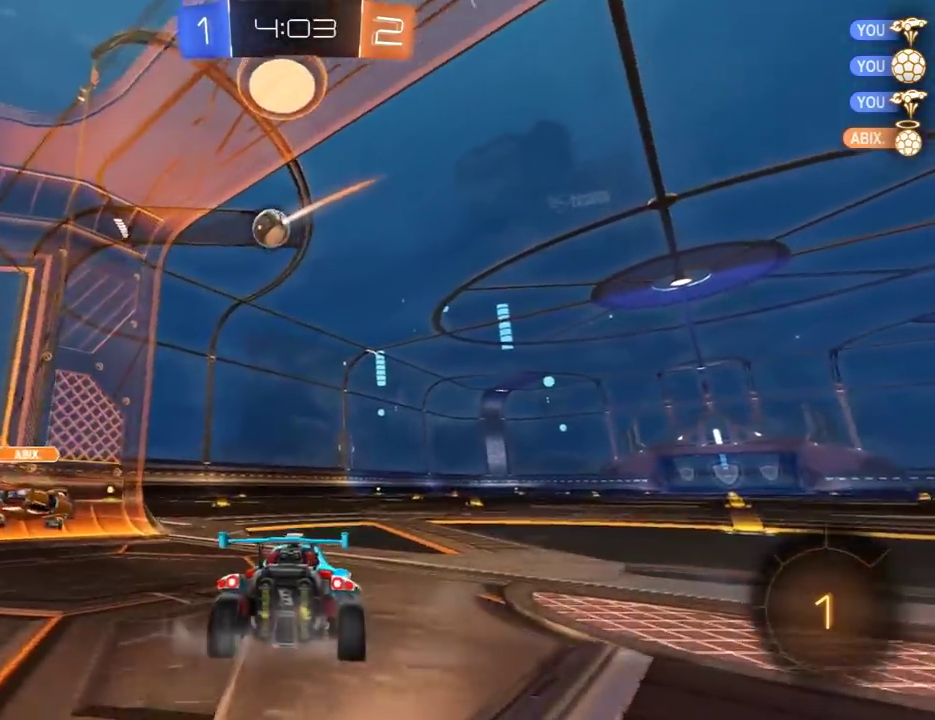
{"dt_ms": 500, "buttons": ["R2"], "left_stick": "center", "right_stick": "center", "events": [[317, "left_stick", "left"], [483, "left_stick", "center"]]}
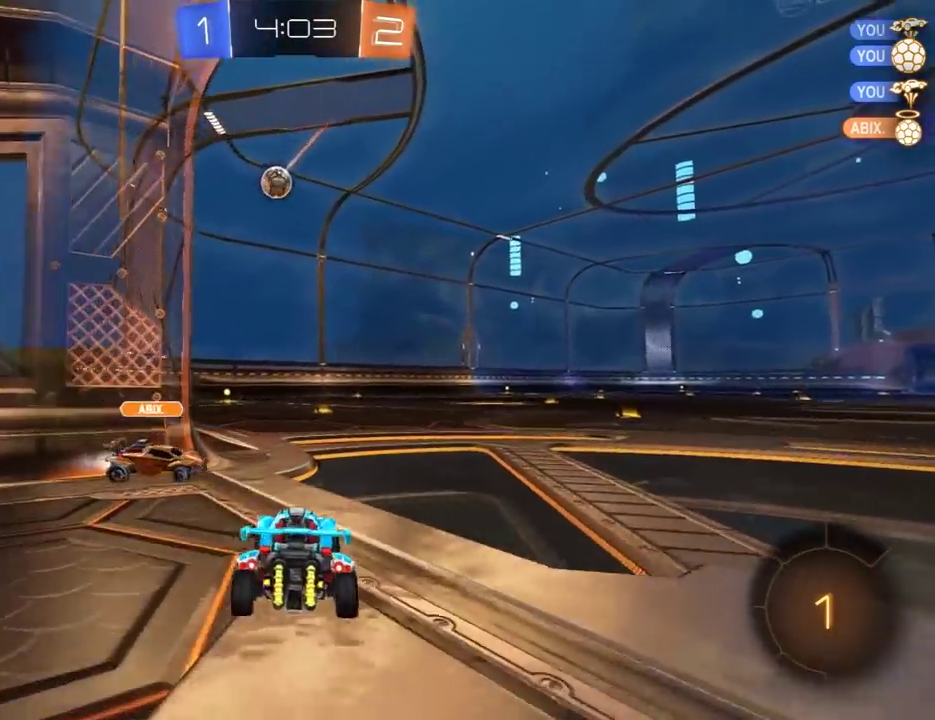
{"dt_ms": 500, "buttons": ["R2"], "left_stick": "center", "right_stick": "center", "events": [[83, "A", "down"], [83, "left_stick", "up"], [150, "A", "up"], [217, "A", "down"], [317, "A", "up"], [383, "left_stick", "center"]]}
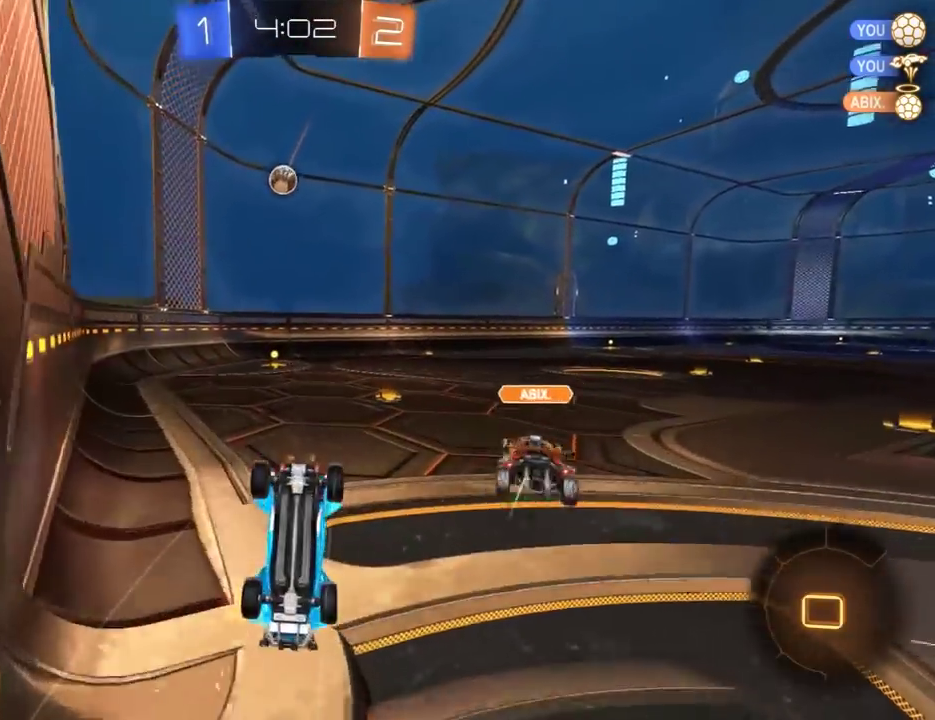
{"dt_ms": 500, "buttons": ["R2"], "left_stick": "center", "right_stick": "center", "events": []}
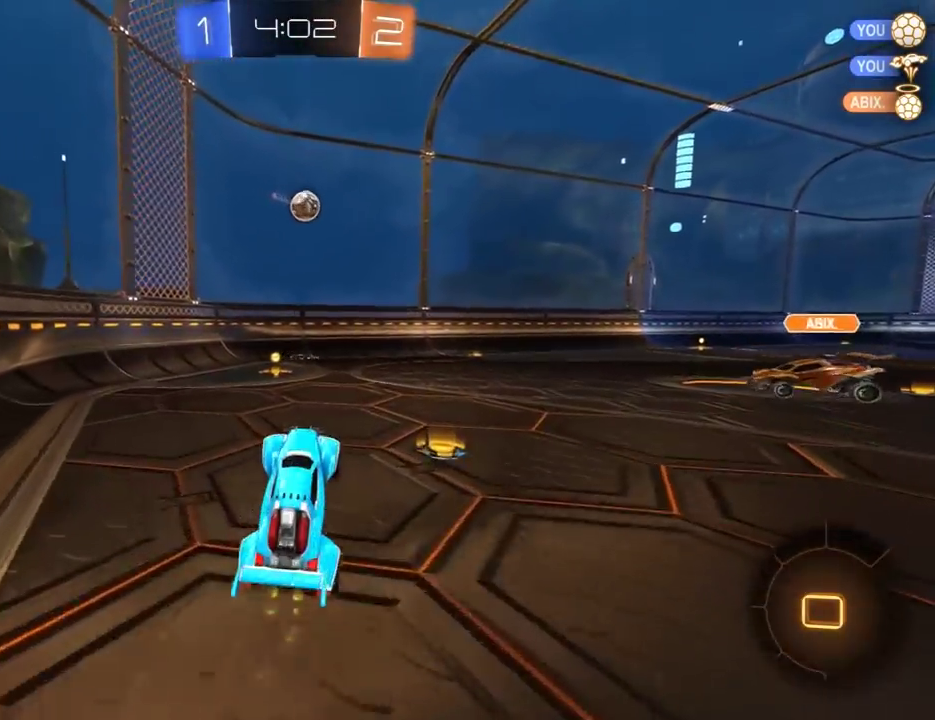
{"dt_ms": 500, "buttons": ["R2"], "left_stick": "left", "right_stick": "center", "events": [[50, "left_stick", "right"], [267, "left_stick", "center"], [367, "left_stick", "left"]]}
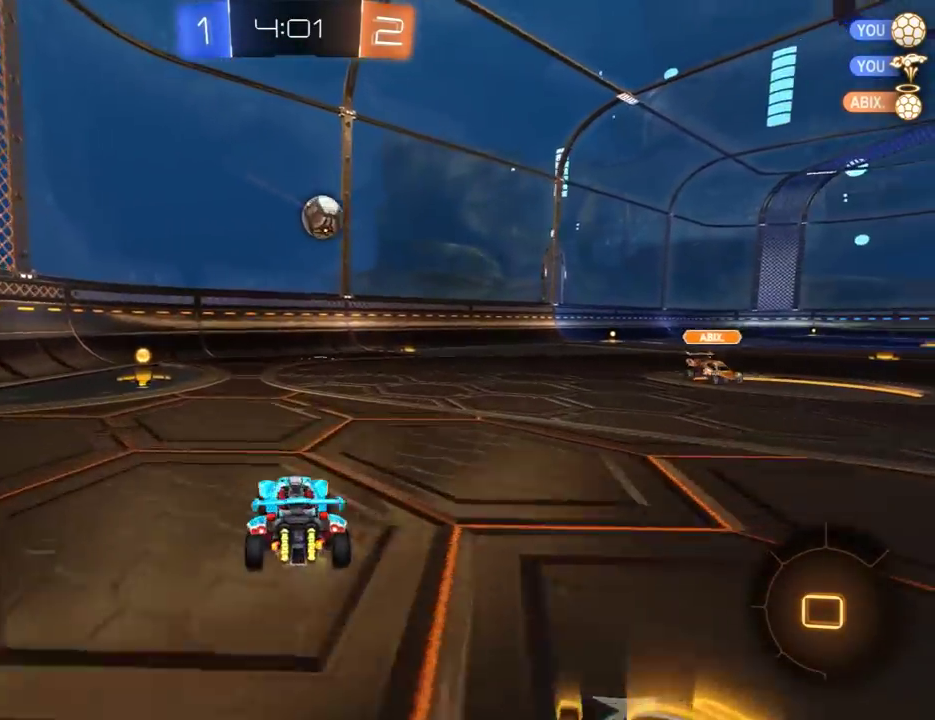
{"dt_ms": 500, "buttons": ["L1", "R2"], "left_stick": "right", "right_stick": "center", "events": [[167, "left_stick", "center"], [367, "left_stick", "right"], [433, "L1", "down"]]}
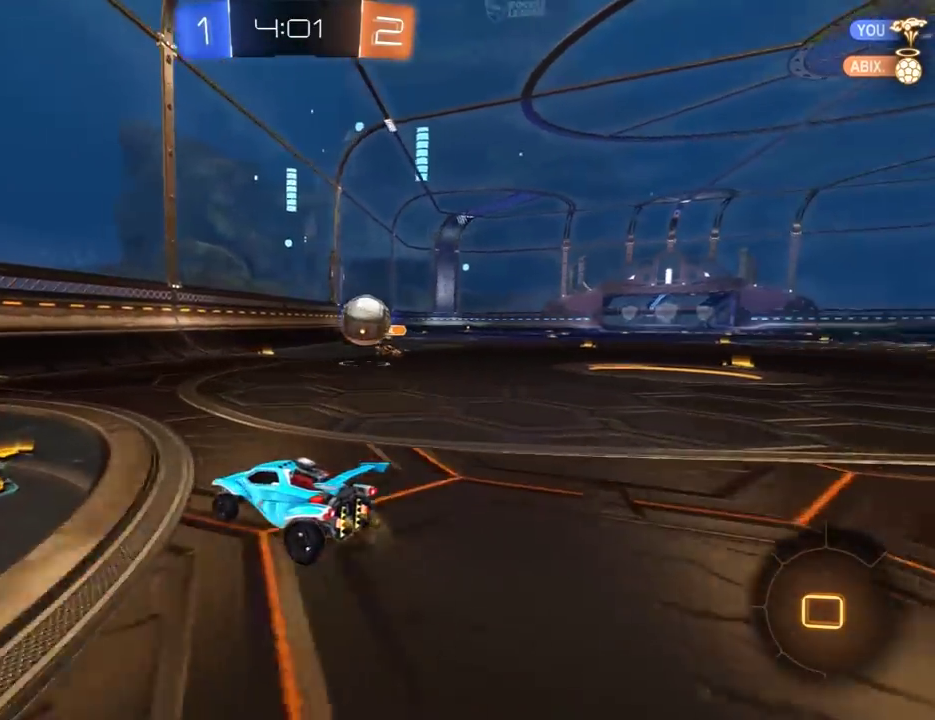
{"dt_ms": 500, "buttons": ["R2"], "left_stick": "right", "right_stick": "center", "events": [[33, "L1", "up"], [100, "left_stick", "center"], [167, "left_stick", "right"]]}
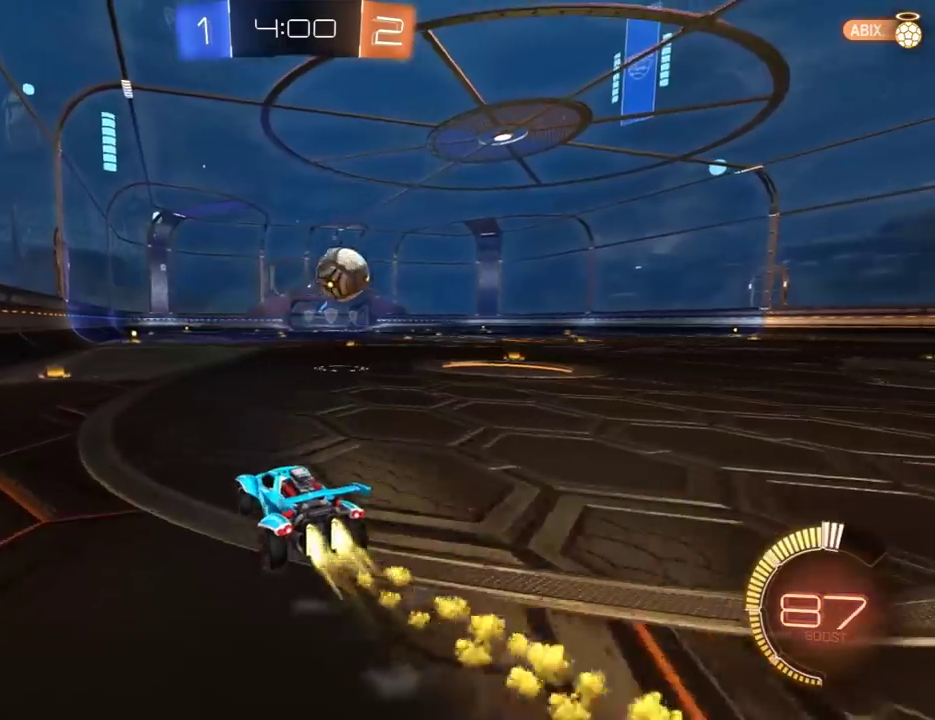
{"dt_ms": 500, "buttons": [], "left_stick": "center", "right_stick": "center", "events": [[200, "left_stick", "center"], [450, "R2", "up"]]}
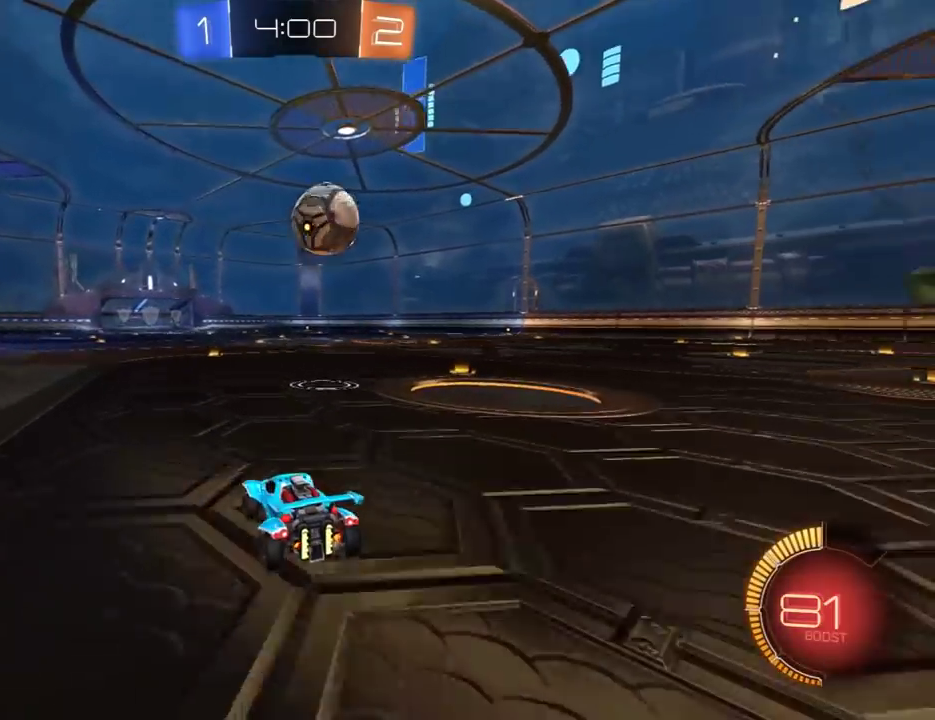
{"dt_ms": 500, "buttons": ["R2"], "left_stick": "center", "right_stick": "center", "events": [[50, "left_stick", "right"], [250, "left_stick", "center"], [483, "R2", "down"]]}
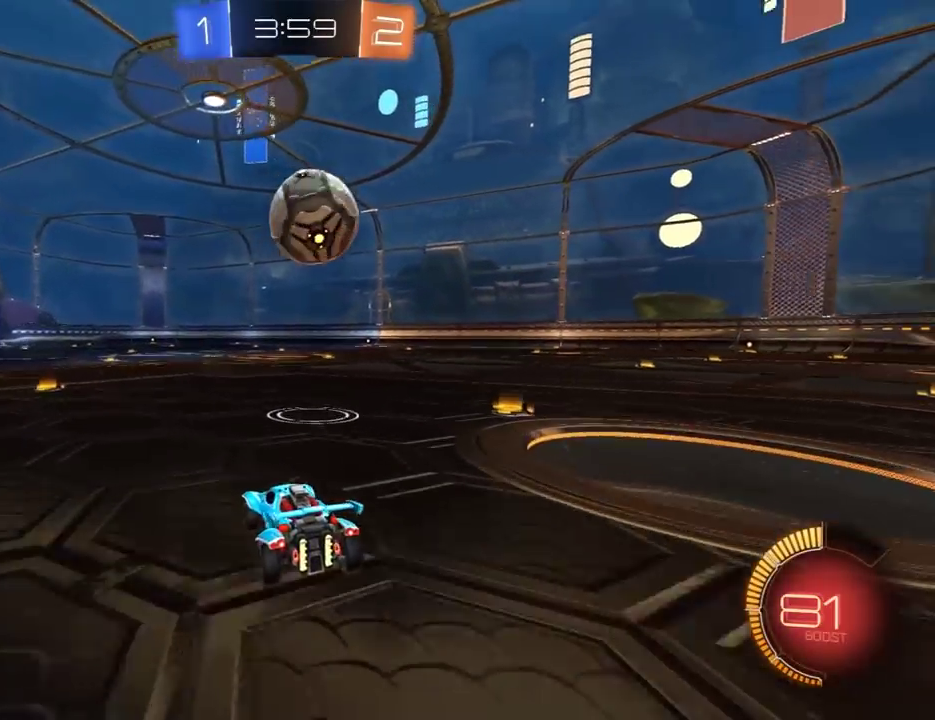
{"dt_ms": 500, "buttons": ["R2"], "left_stick": "right", "right_stick": "center", "events": [[17, "left_stick", "right"], [117, "left_stick", "center"], [350, "left_stick", "left"], [450, "left_stick", "right"]]}
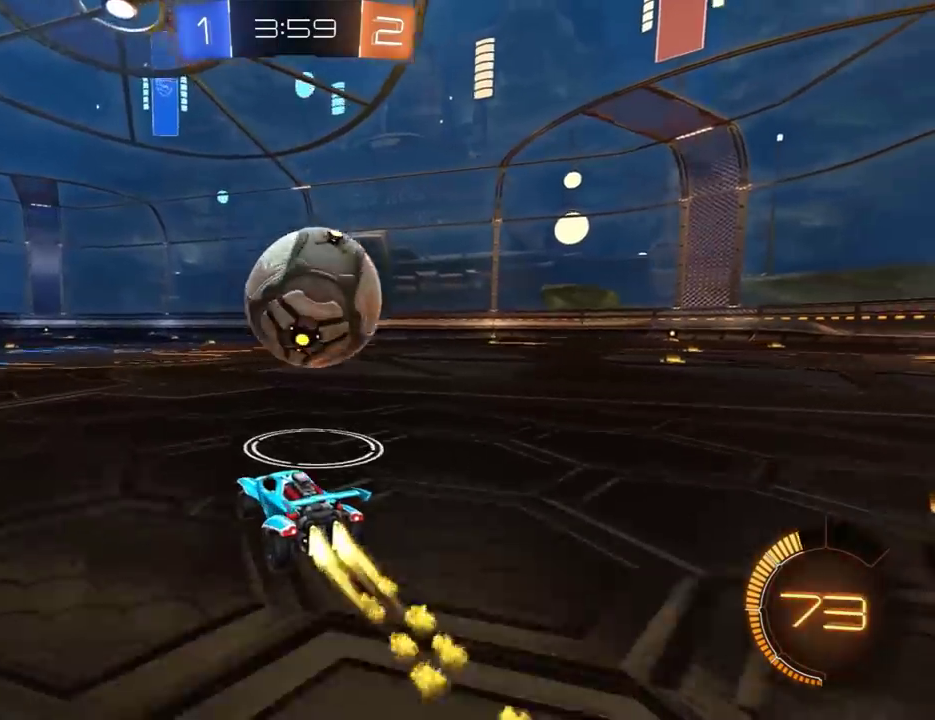
{"dt_ms": 500, "buttons": ["R2"], "left_stick": "center", "right_stick": "center", "events": [[217, "left_stick", "center"], [317, "left_stick", "right"], [450, "left_stick", "center"]]}
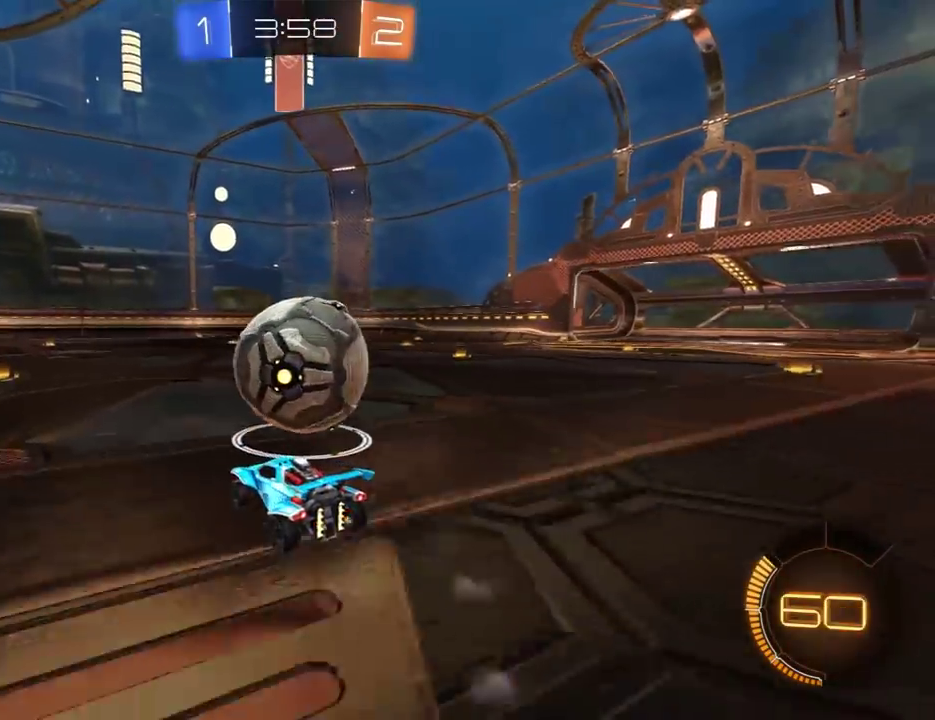
{"dt_ms": 500, "buttons": ["R2"], "left_stick": "left", "right_stick": "center", "events": [[67, "left_stick", "right"], [300, "left_stick", "left"]]}
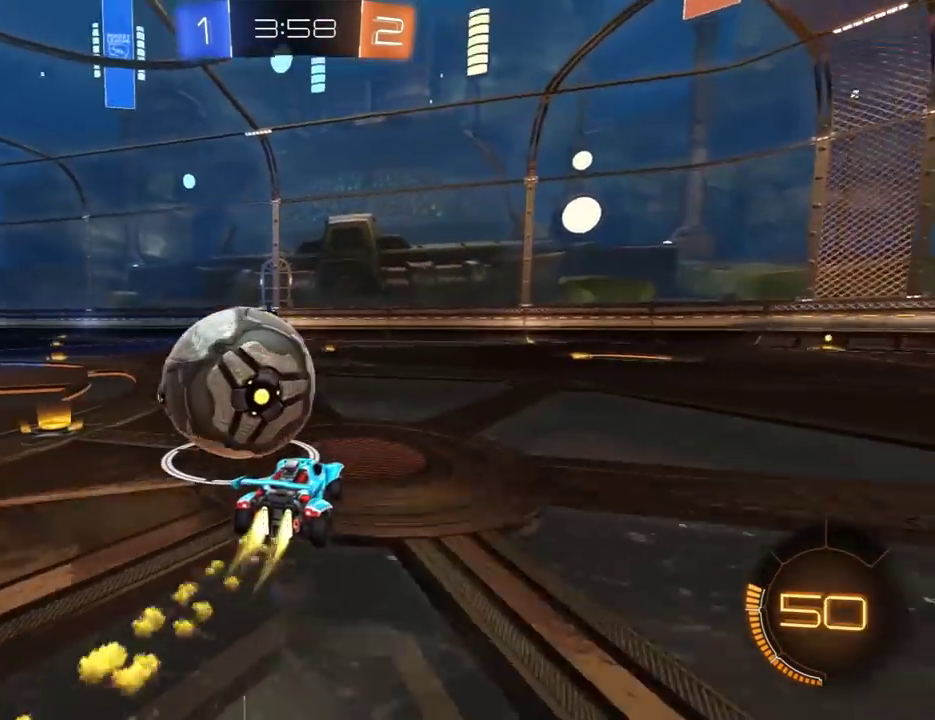
{"dt_ms": 500, "buttons": [], "left_stick": "center", "right_stick": "center", "events": [[200, "left_stick", "center"], [267, "R2", "up"]]}
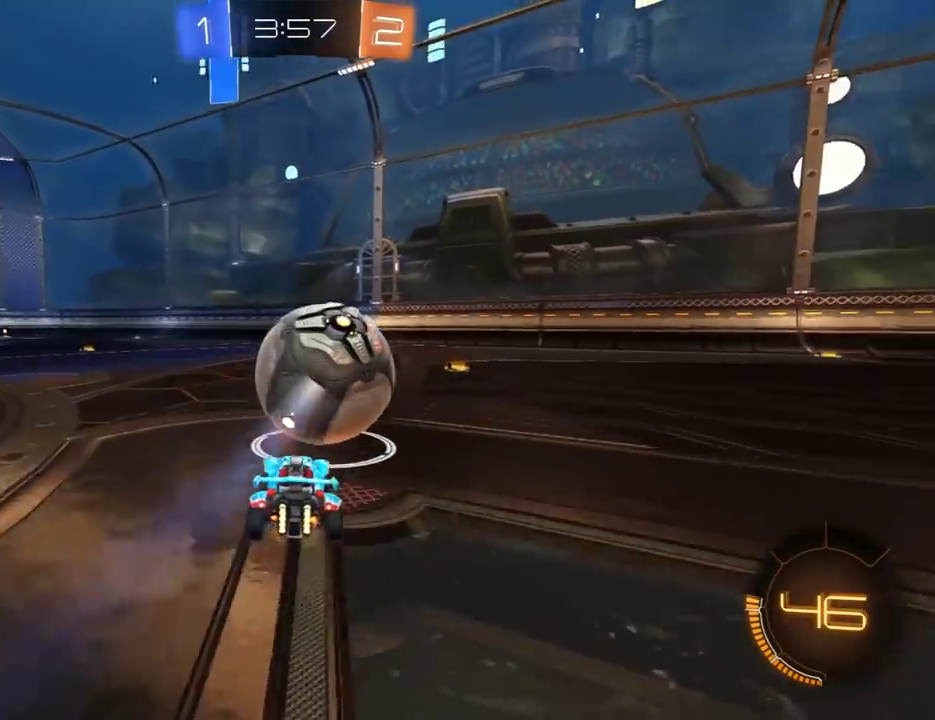
{"dt_ms": 1000, "buttons": [], "left_stick": "left", "right_stick": "center", "events": [[33, "R2", "down"], [367, "left_stick", "right"], [467, "left_stick", "center"], [650, "R2", "up"], [983, "left_stick", "left"]]}
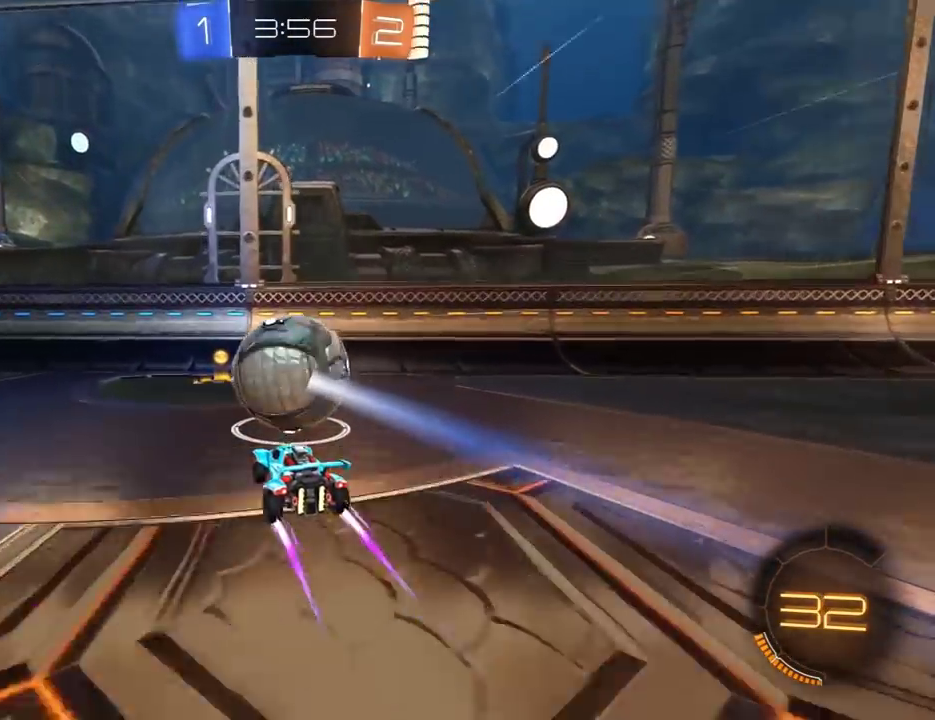
{"dt_ms": 500, "buttons": [], "left_stick": "right", "right_stick": "center", "events": [[83, "left_stick", "center"], [150, "R2", "down"], [250, "R2", "up"], [483, "left_stick", "right"]]}
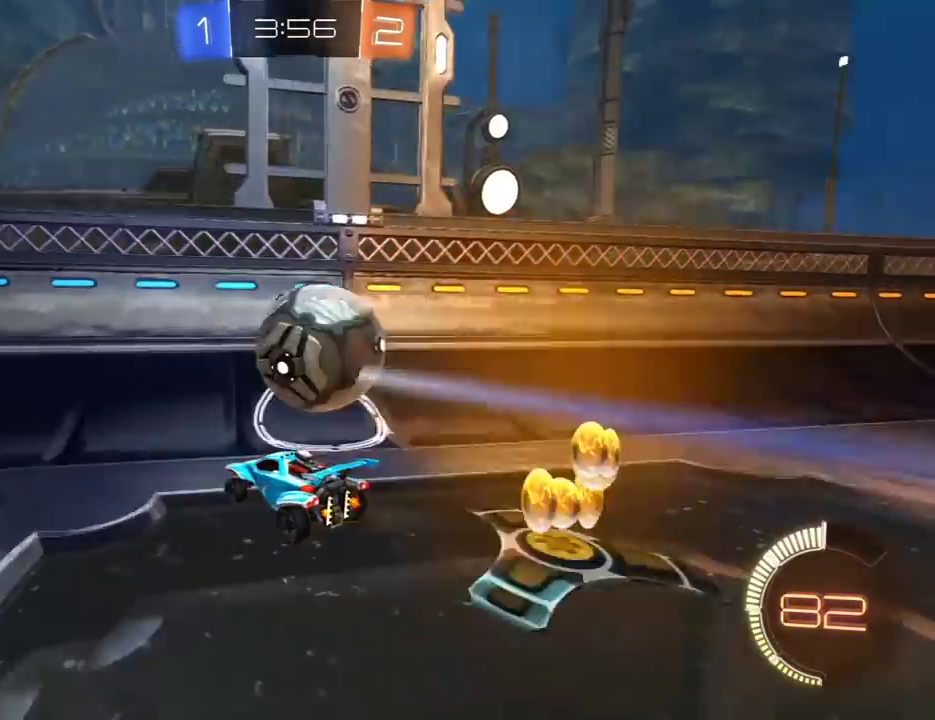
{"dt_ms": 500, "buttons": ["R2"], "left_stick": "right", "right_stick": "center", "events": [[83, "R2", "down"], [150, "left_stick", "center"], [250, "left_stick", "right"]]}
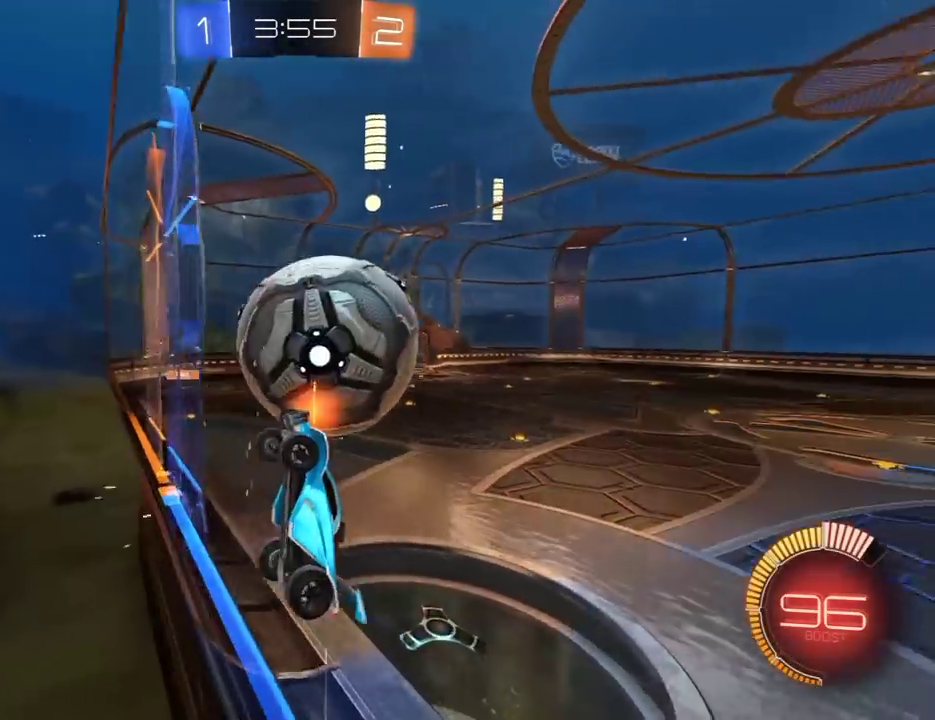
{"dt_ms": 500, "buttons": ["R2"], "left_stick": "left", "right_stick": "center", "events": [[50, "A", "down"], [117, "X", "down"], [183, "A", "up"], [250, "X", "up"], [300, "X", "down"], [367, "left_stick", "left"], [467, "X", "up"]]}
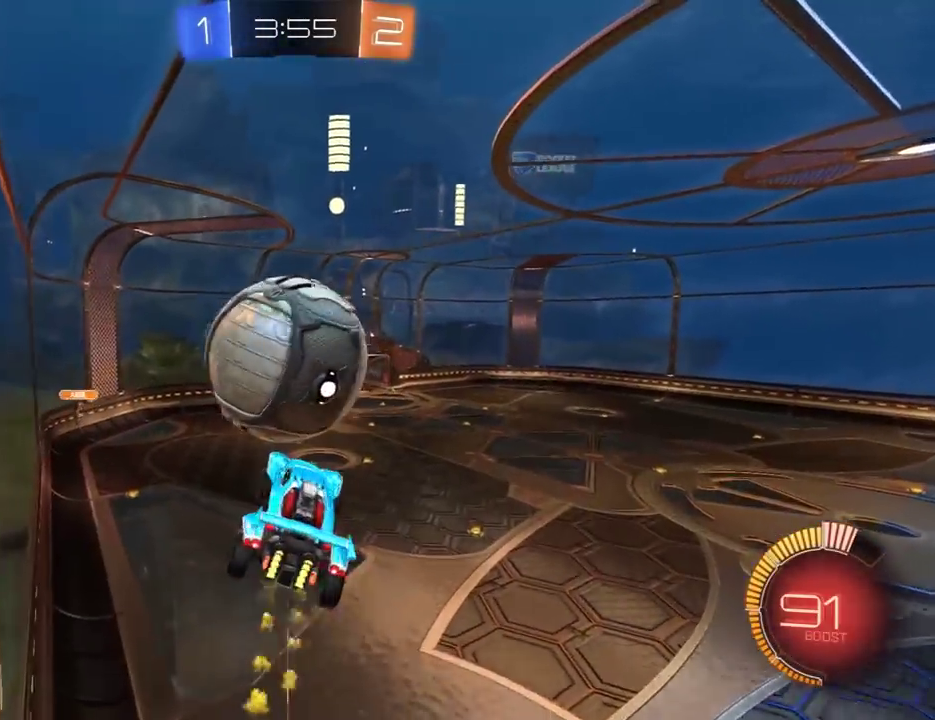
{"dt_ms": 500, "buttons": ["R2"], "left_stick": "down-left", "right_stick": "center", "events": [[500, "left_stick", "down-left"]]}
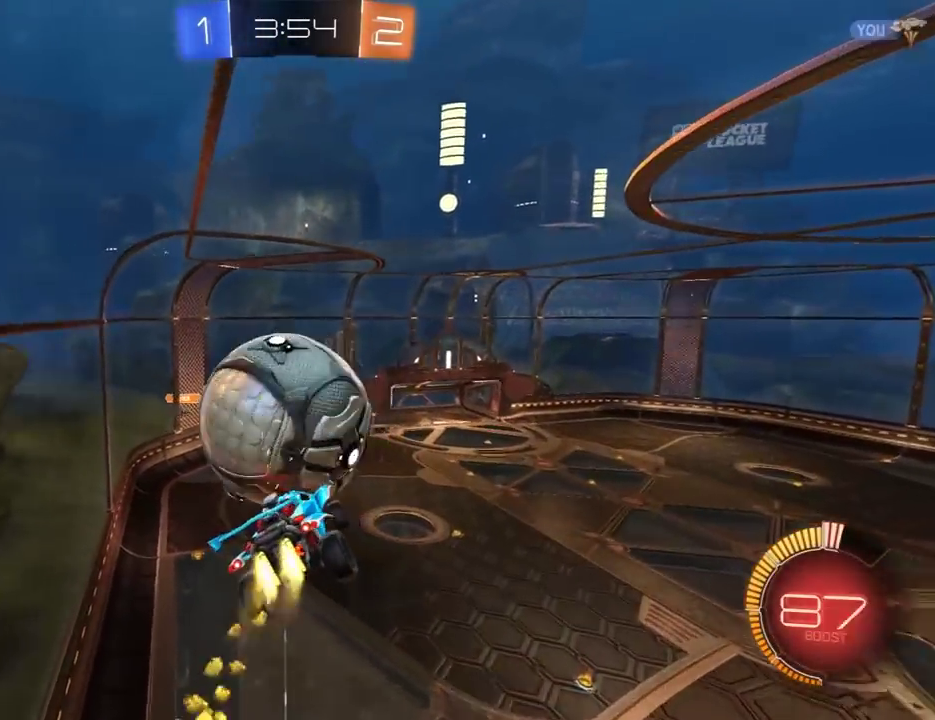
{"dt_ms": 500, "buttons": ["R2"], "left_stick": "up-right", "right_stick": "center", "events": [[33, "left_stick", "down"], [200, "left_stick", "up-right"]]}
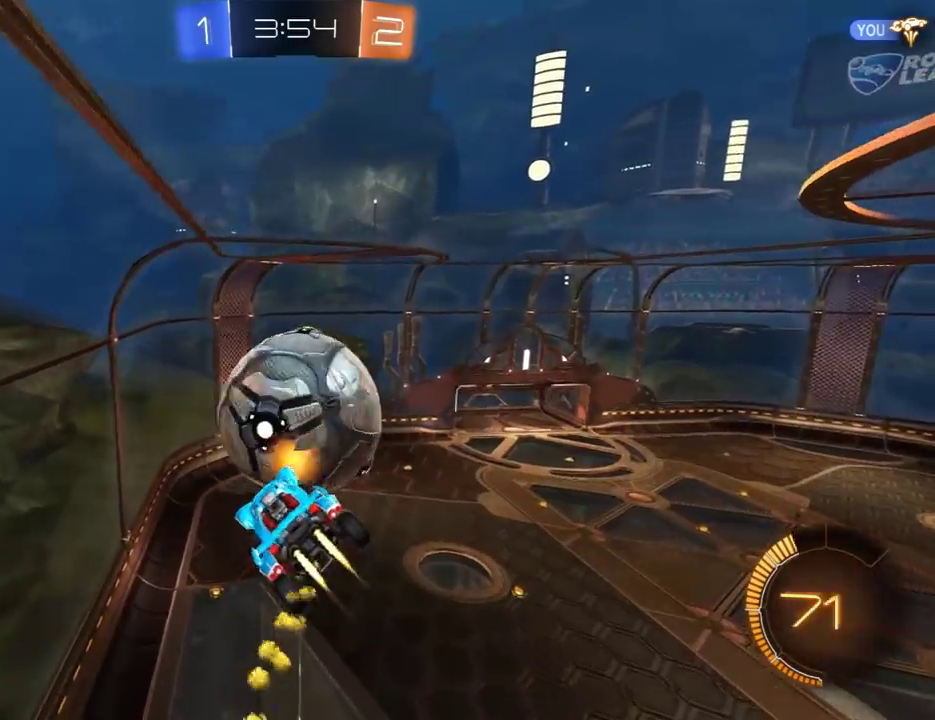
{"dt_ms": 500, "buttons": ["R2"], "left_stick": "down-left", "right_stick": "center", "events": [[333, "L1", "down"], [333, "left_stick", "left"], [433, "left_stick", "down-left"], [450, "L1", "up"]]}
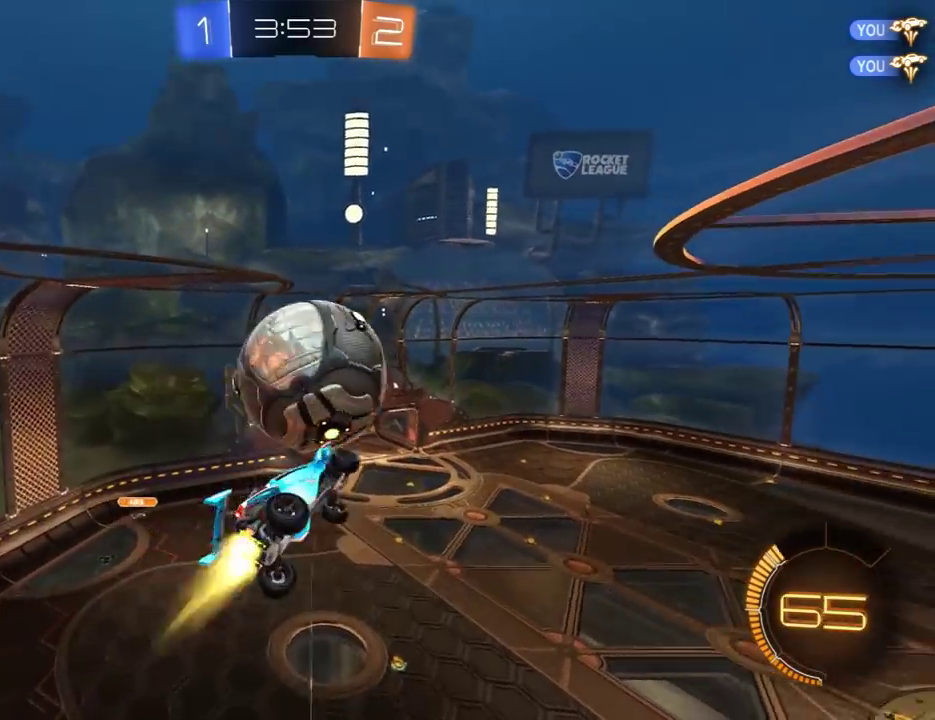
{"dt_ms": 500, "buttons": ["R2"], "left_stick": "up", "right_stick": "center", "events": [[183, "left_stick", "center"], [350, "left_stick", "down"], [483, "left_stick", "up"]]}
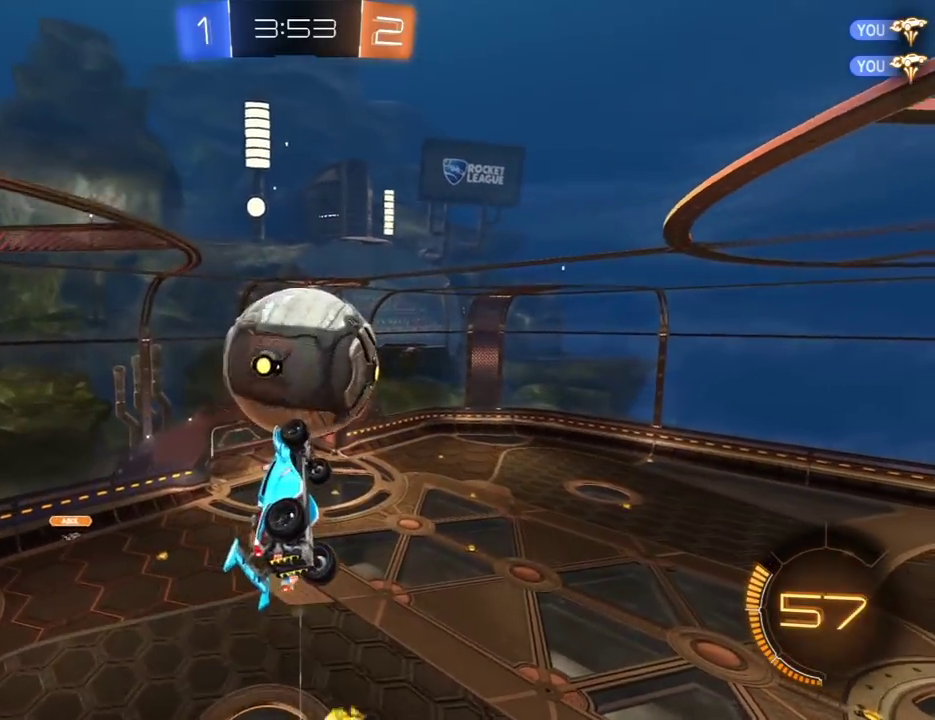
{"dt_ms": 500, "buttons": ["R2"], "left_stick": "right", "right_stick": "center", "events": [[117, "left_stick", "up-left"], [217, "left_stick", "left"], [350, "left_stick", "down"], [483, "left_stick", "right"]]}
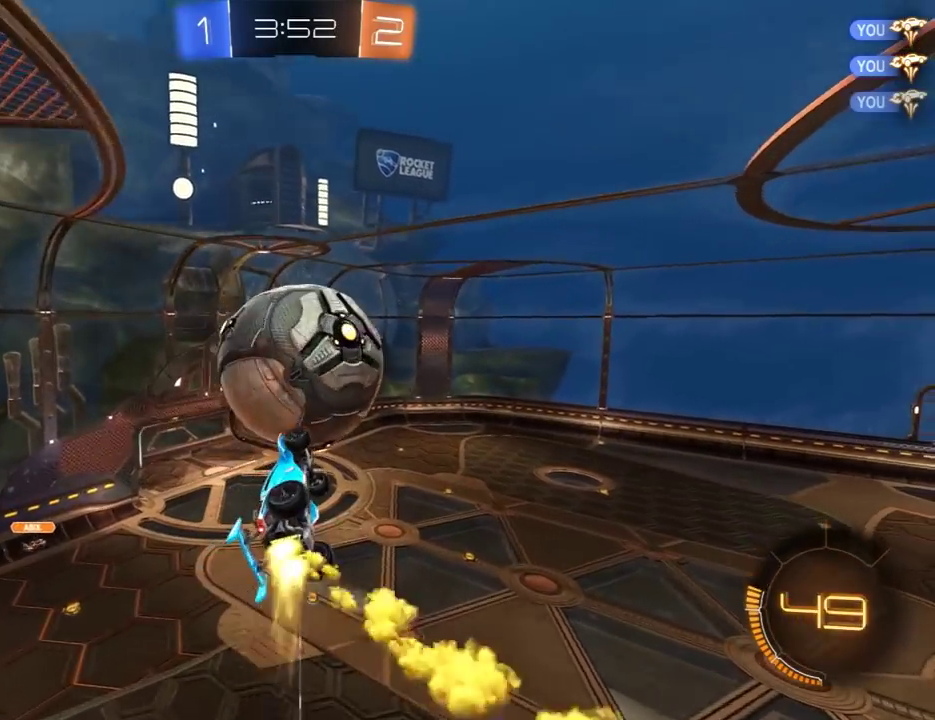
{"dt_ms": 500, "buttons": ["R2"], "left_stick": "down-left", "right_stick": "center", "events": [[17, "left_stick", "up-right"], [383, "left_stick", "center"], [450, "left_stick", "down-left"]]}
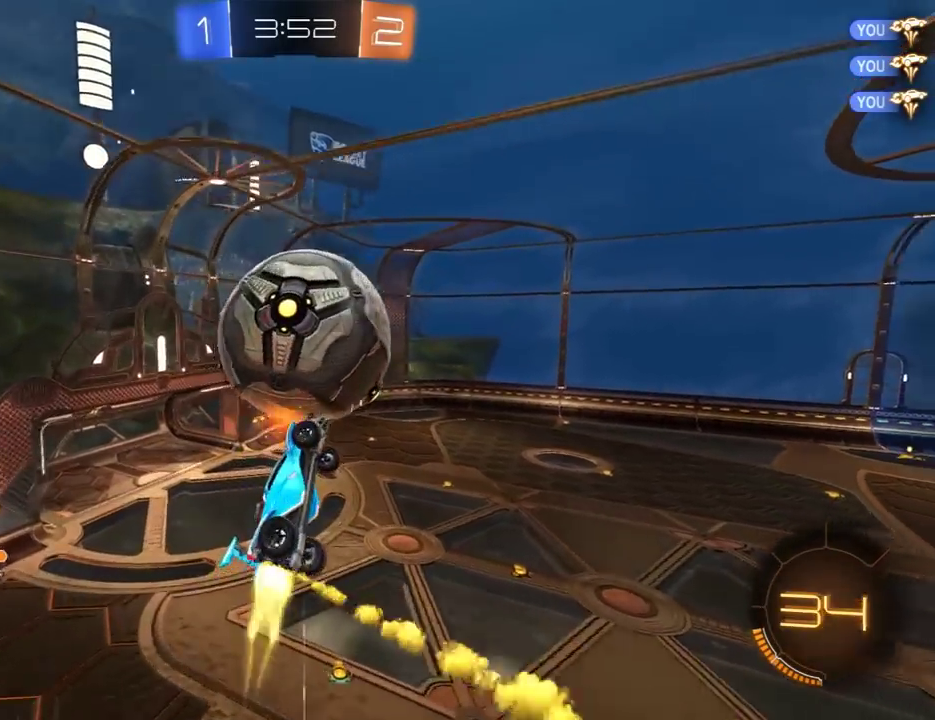
{"dt_ms": 500, "buttons": ["R2"], "left_stick": "down-left", "right_stick": "center", "events": [[17, "Y", "down"], [33, "left_stick", "center"], [133, "Y", "up"], [150, "left_stick", "left"], [267, "left_stick", "center"], [467, "left_stick", "down-left"]]}
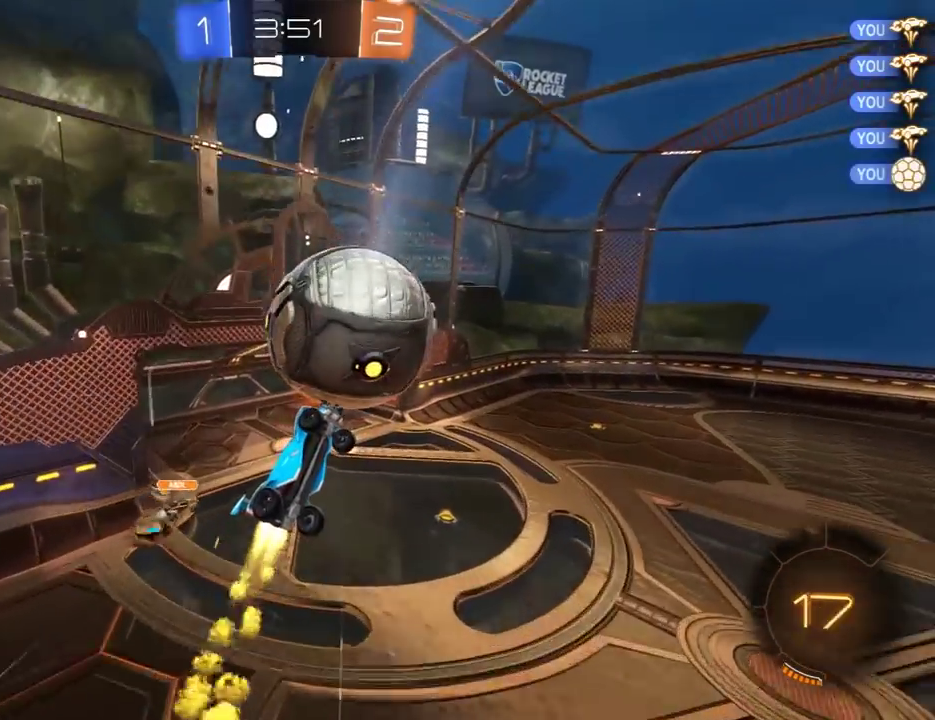
{"dt_ms": 500, "buttons": ["R2"], "left_stick": "up-right", "right_stick": "center", "events": [[50, "L1", "down"], [100, "L1", "up"], [133, "left_stick", "up"], [200, "left_stick", "up-left"], [500, "left_stick", "up-right"]]}